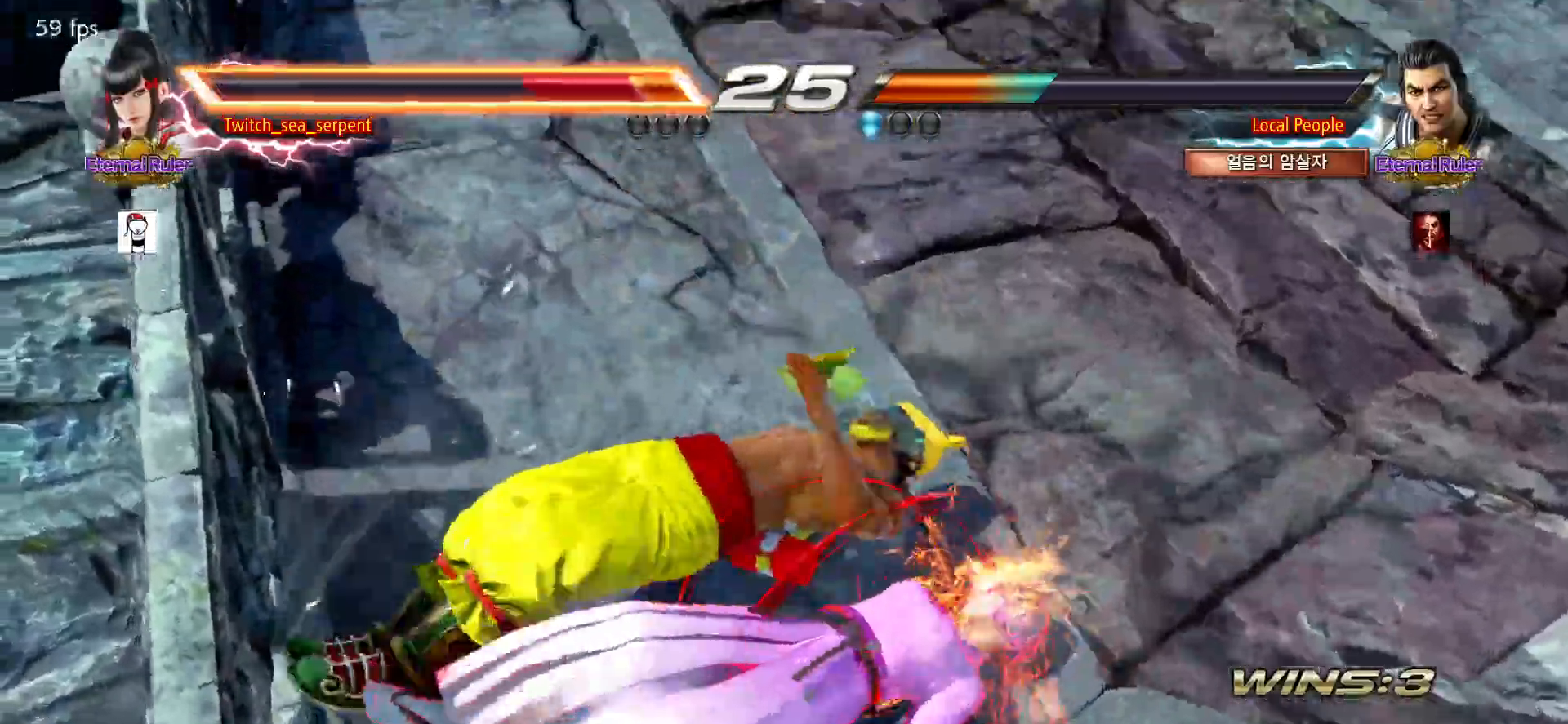
Gameplay with a controller (arcade stick); each line is a JSON object with the inputs held at the frame after it (dt_ms = milliseconds from this image to that frame). "events" lists button and stick changes between this image and that frame as [ms after this image, input, new state], when the widget could be followed in between. Not read: L3 R3.
{"dt_ms": 500, "buttons": [], "left_stick": "center", "events": []}
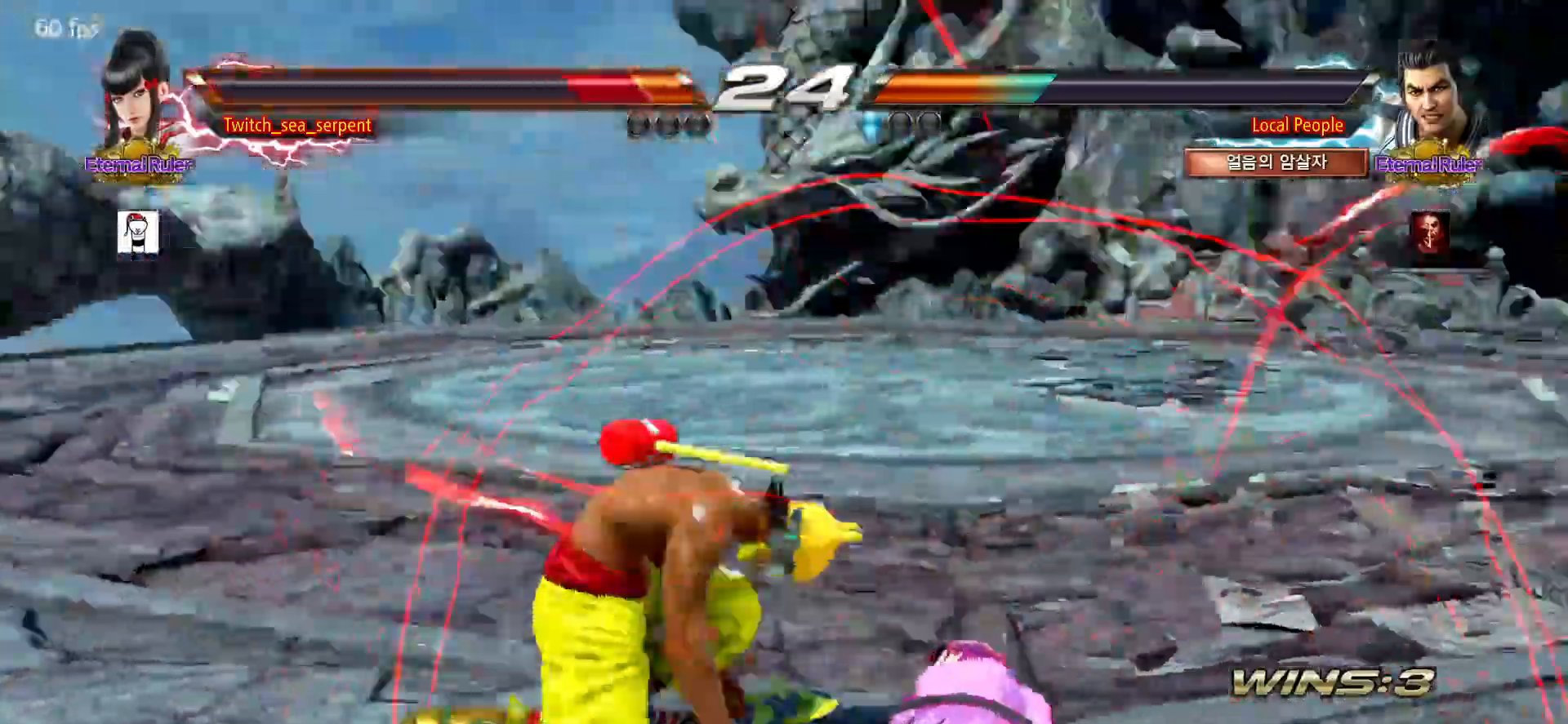
{"dt_ms": 500, "buttons": [], "left_stick": "center", "events": [[117, "SQUARE", "down"], [167, "SQUARE", "up"], [217, "SQUARE", "down"], [283, "SQUARE", "up"], [333, "SQUARE", "down"], [383, "SQUARE", "up"], [417, "SQUARE", "down"], [500, "SQUARE", "up"]]}
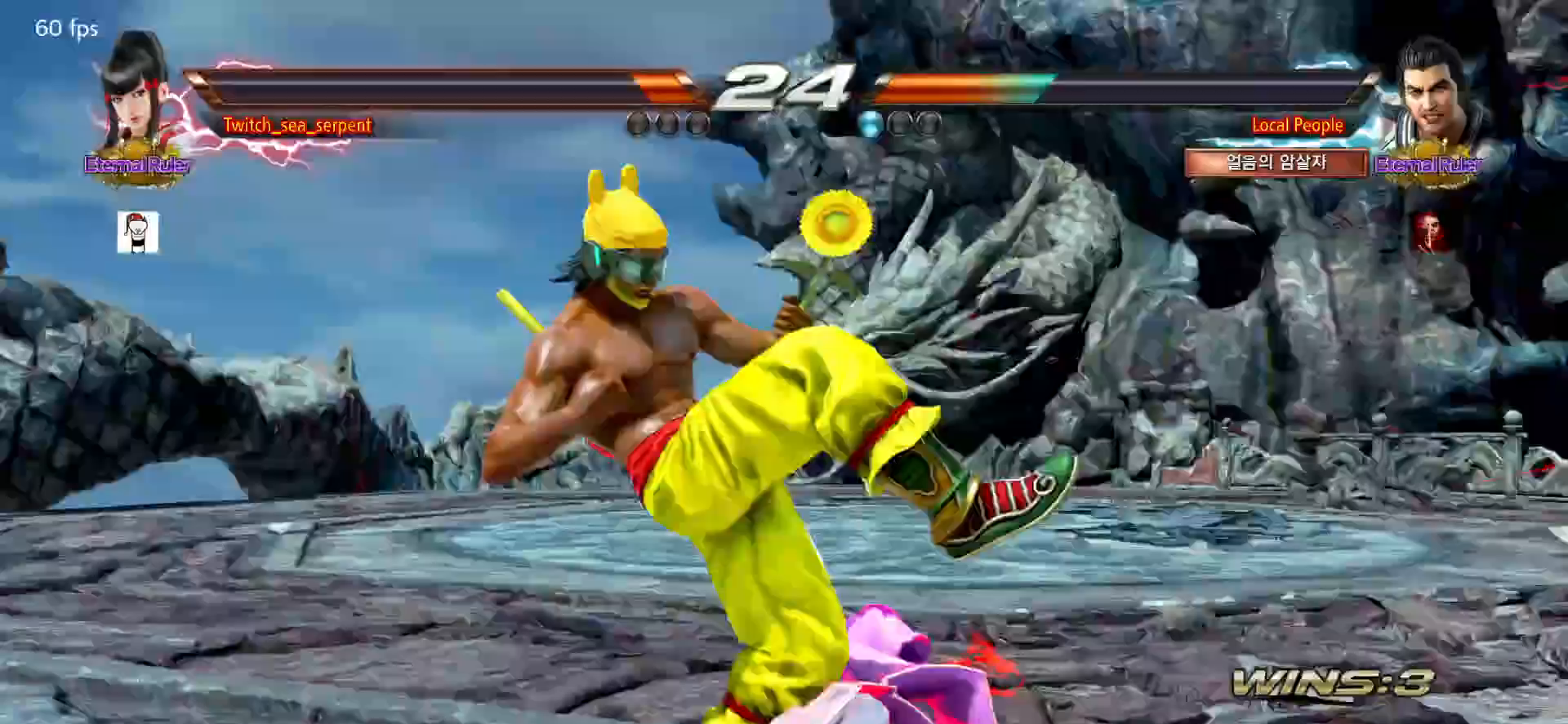
{"dt_ms": 1000, "buttons": [], "left_stick": "center"}
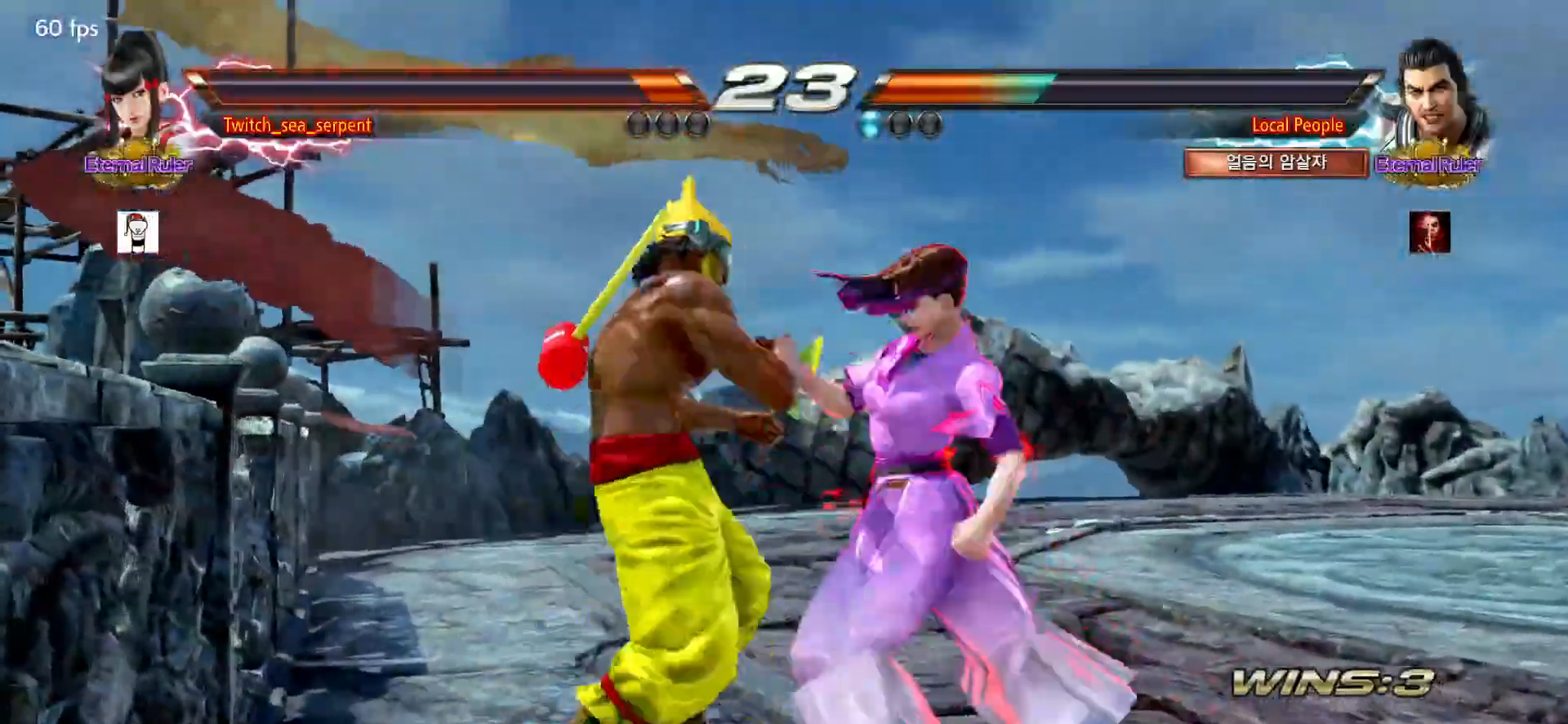
{"dt_ms": 500, "buttons": [], "left_stick": "center", "events": [[17, "CIRCLE", "down"], [67, "CIRCLE", "up"], [133, "CIRCLE", "down"], [200, "CIRCLE", "up"], [267, "CIRCLE", "down"], [367, "CIRCLE", "up"]]}
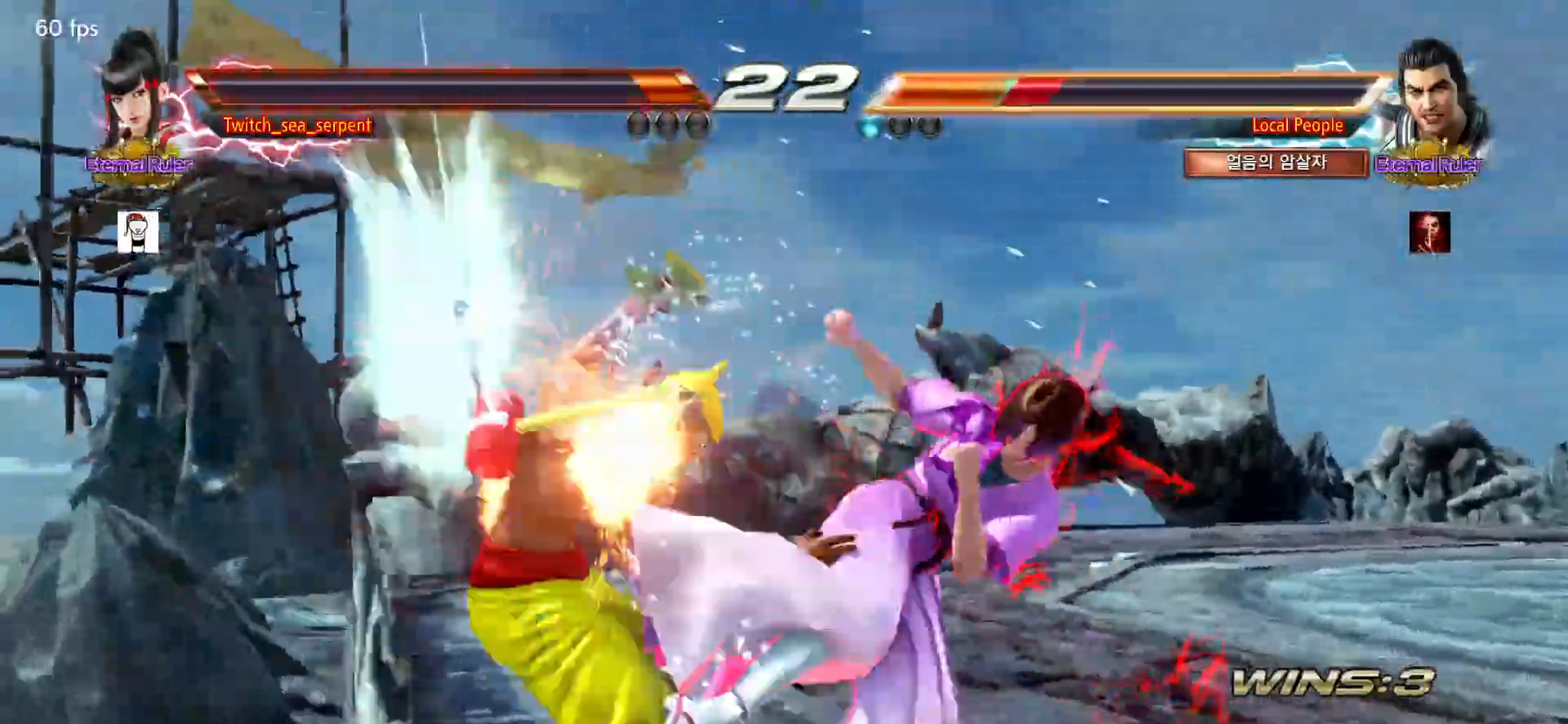
{"dt_ms": 500, "buttons": [], "left_stick": "center", "events": [[467, "SQUARE", "down"], [500, "SQUARE", "up"]]}
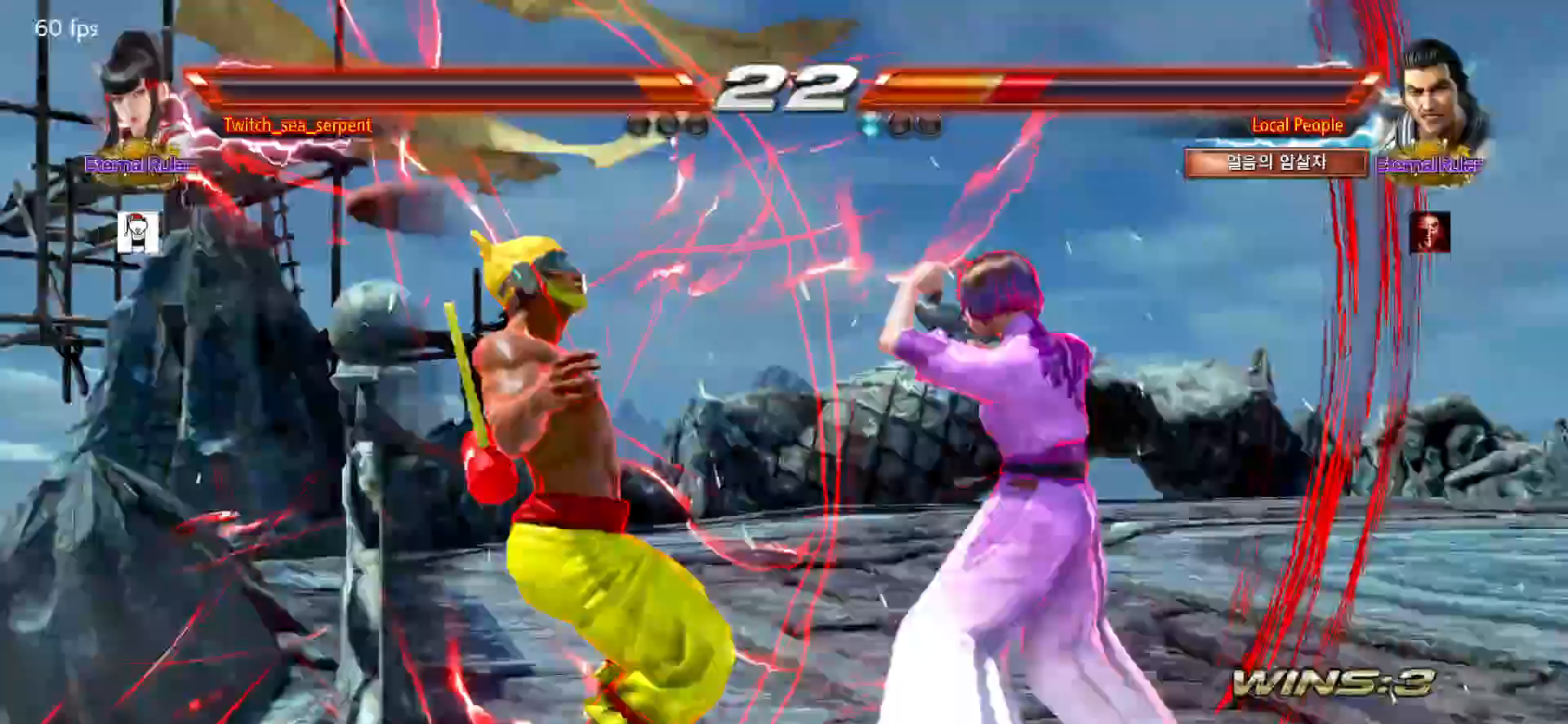
{"dt_ms": 500, "buttons": [], "left_stick": "right", "events": [[500, "left_stick", "right"]]}
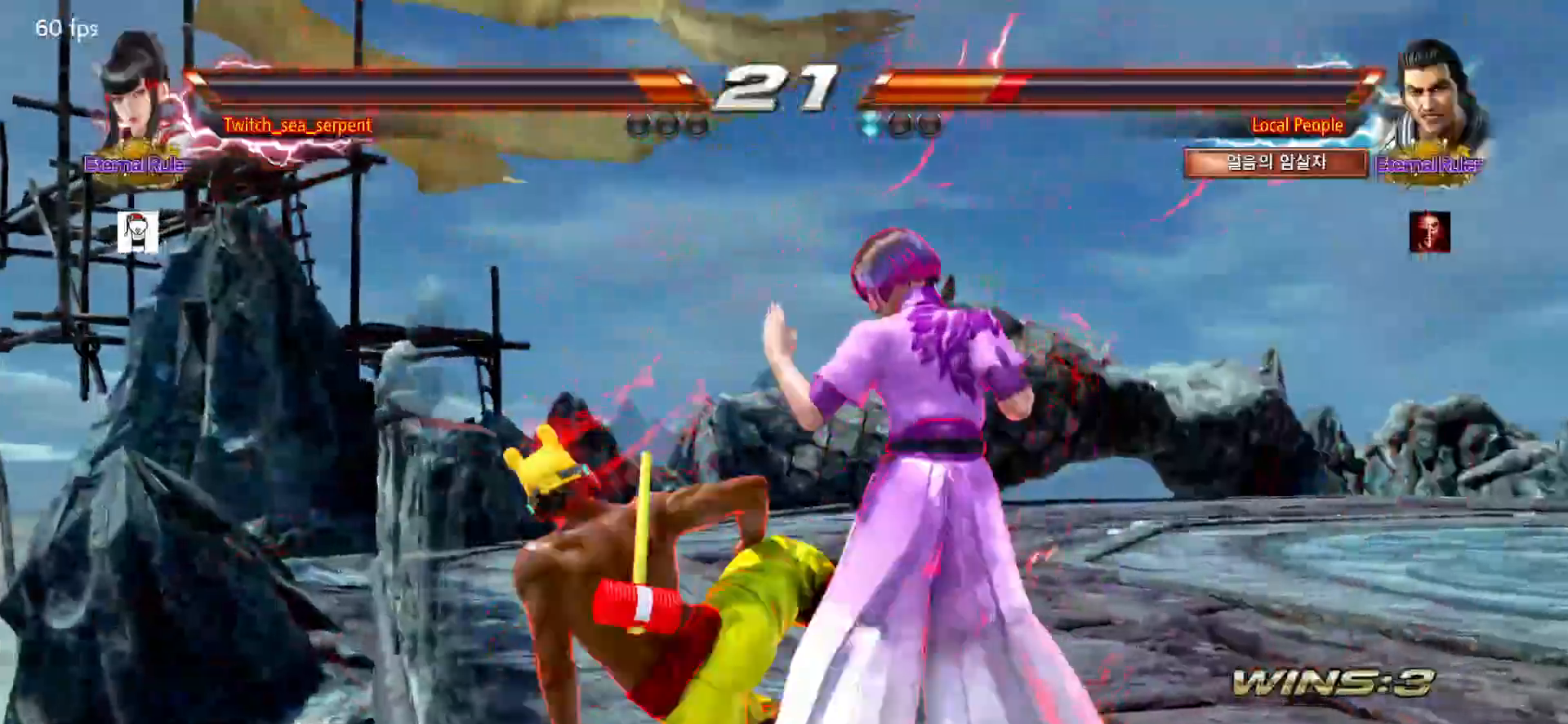
{"dt_ms": 500, "buttons": [], "left_stick": "left", "events": [[50, "left_stick", "center"], [133, "left_stick", "right"], [200, "left_stick", "center"], [333, "left_stick", "left"]]}
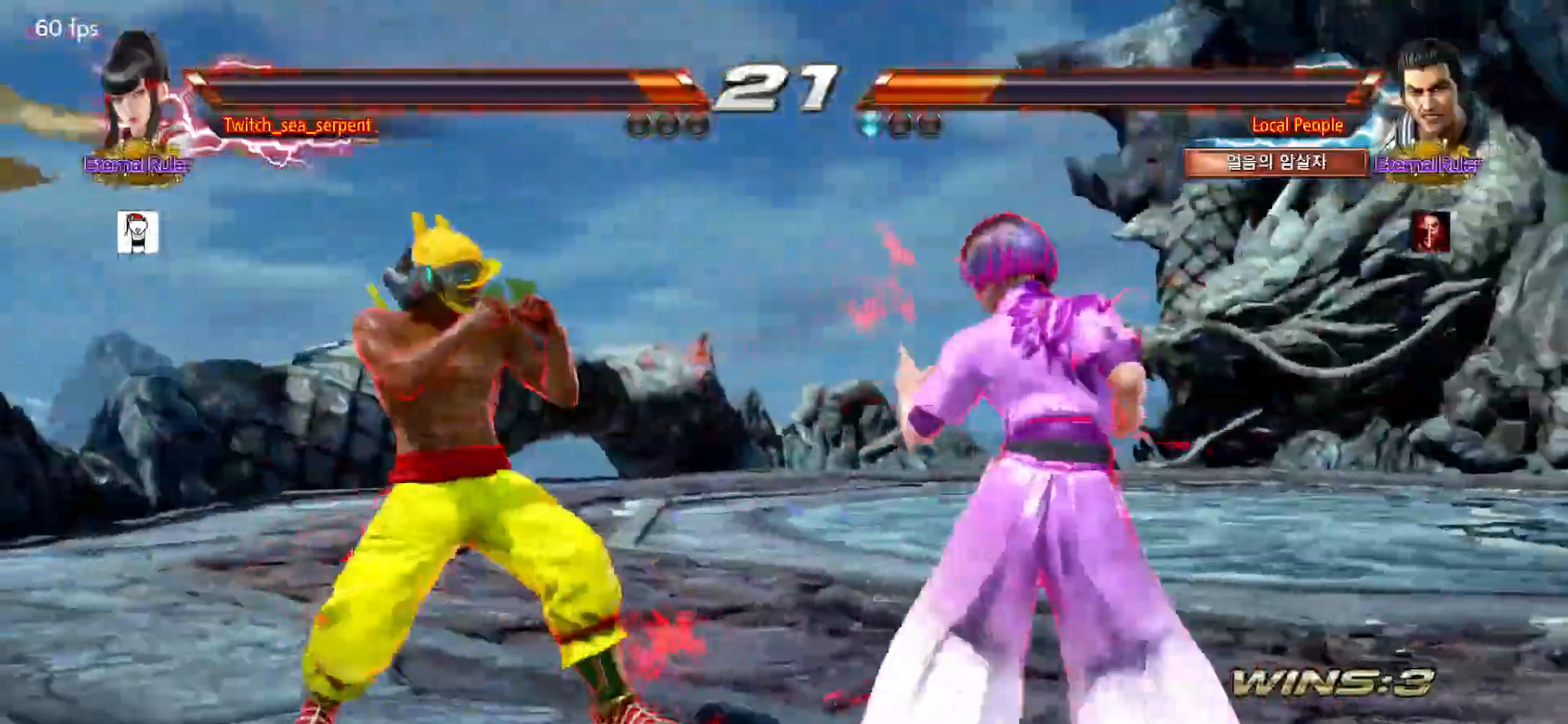
{"dt_ms": 500, "buttons": [], "left_stick": "center", "events": [[33, "SQUARE", "down"], [33, "TRIANGLE", "down"], [100, "SQUARE", "up"], [117, "TRIANGLE", "up"], [150, "left_stick", "center"]]}
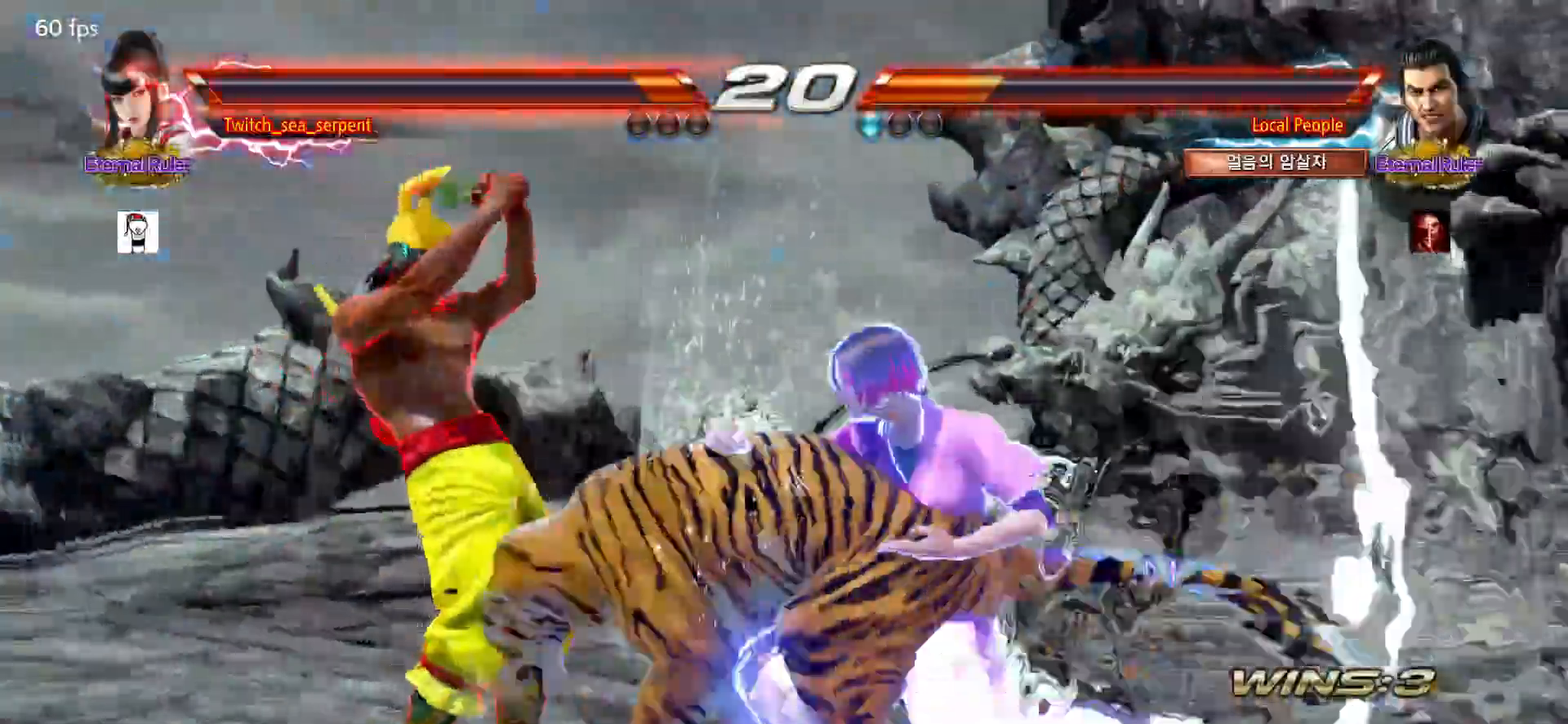
{"dt_ms": 500, "buttons": [], "left_stick": "center", "events": []}
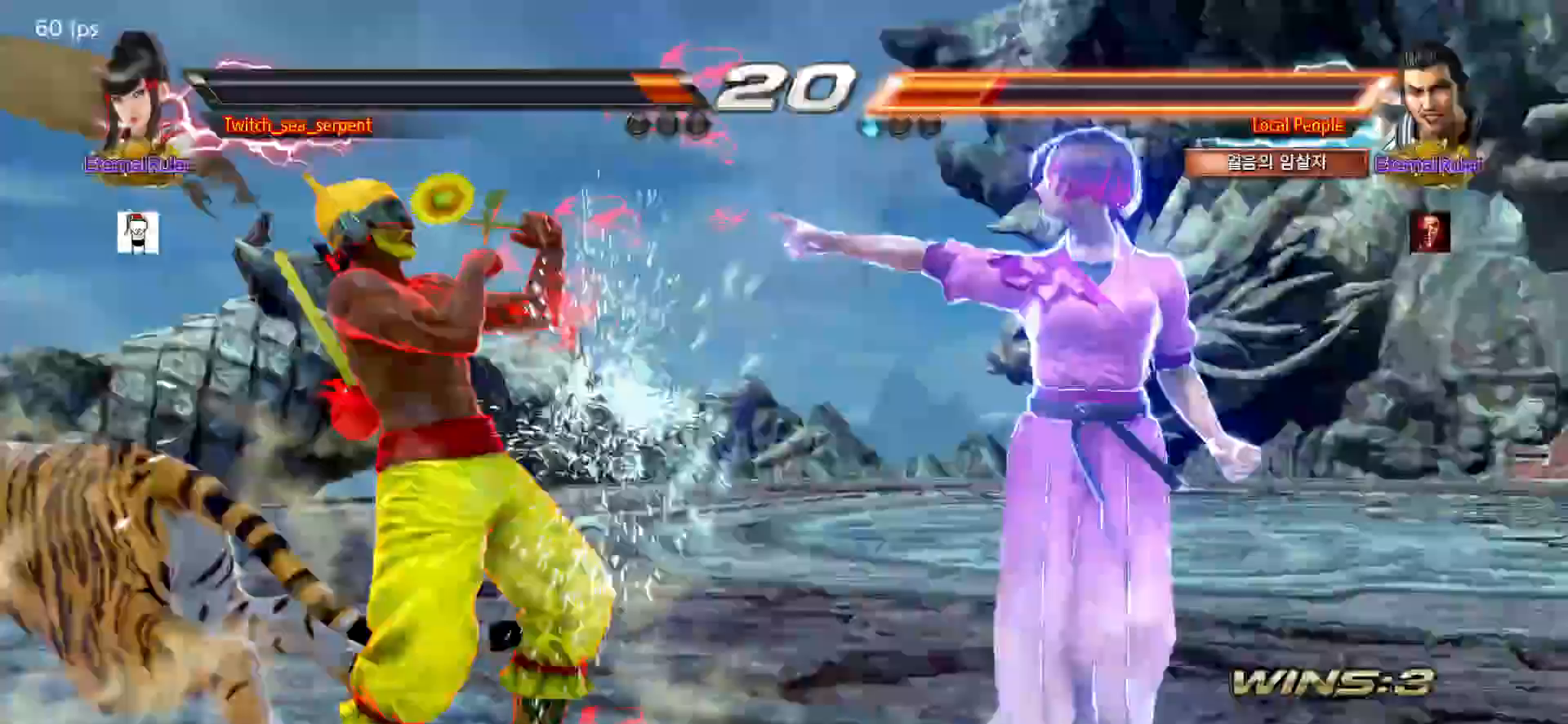
{"dt_ms": 500, "buttons": [], "left_stick": "right", "events": [[483, "left_stick", "right"]]}
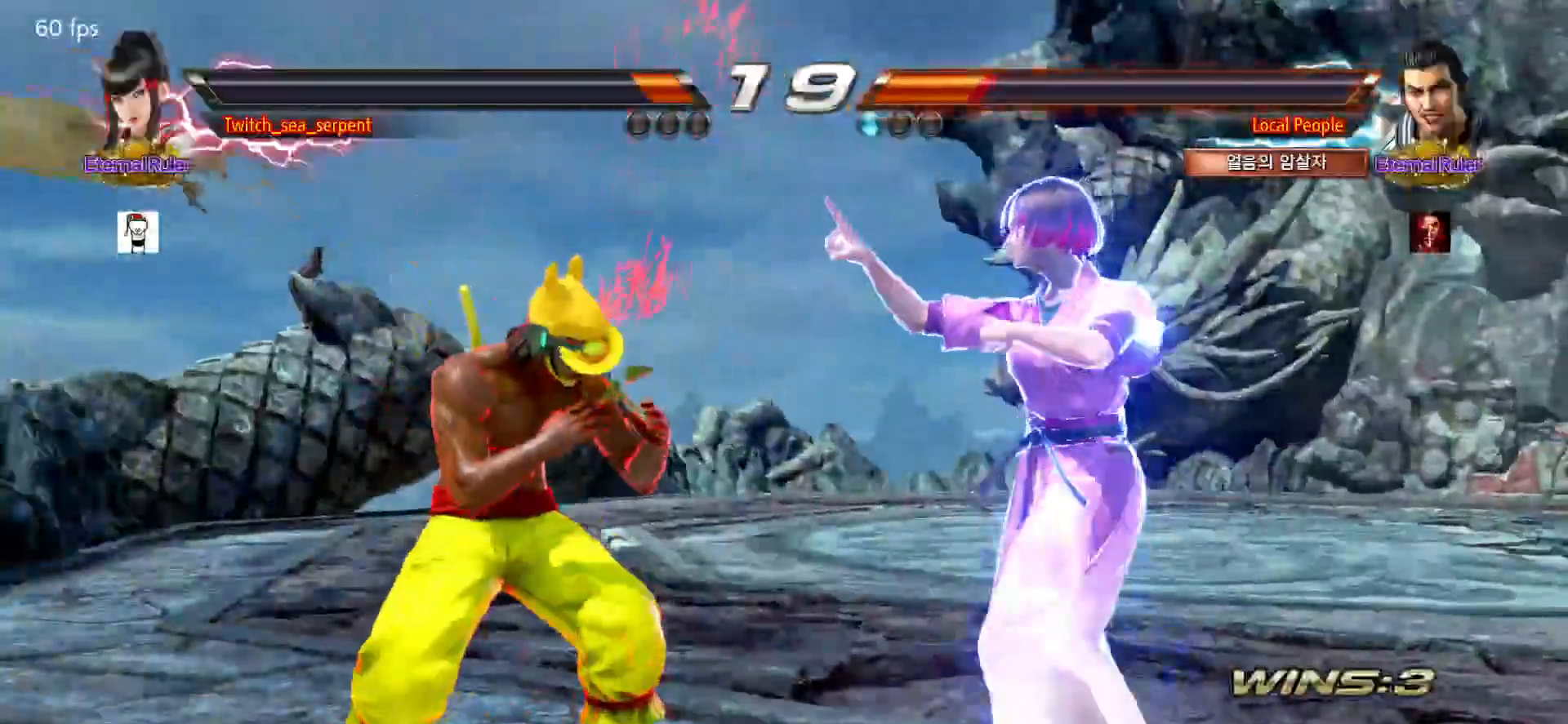
{"dt_ms": 500, "buttons": [], "left_stick": "right", "events": [[50, "left_stick", "center"], [117, "left_stick", "right"], [200, "left_stick", "center"], [250, "left_stick", "right"]]}
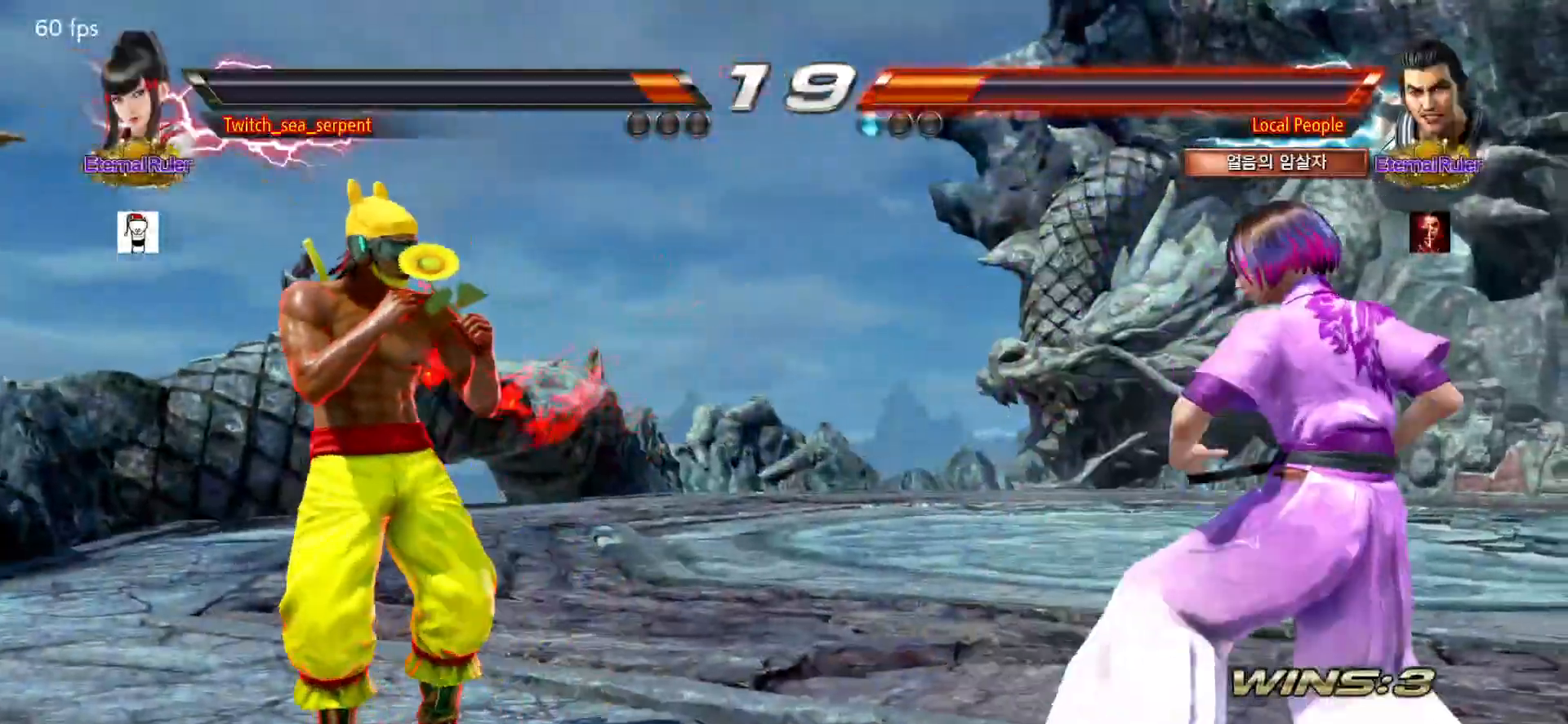
{"dt_ms": 500, "buttons": [], "left_stick": "center", "events": [[50, "left_stick", "center"]]}
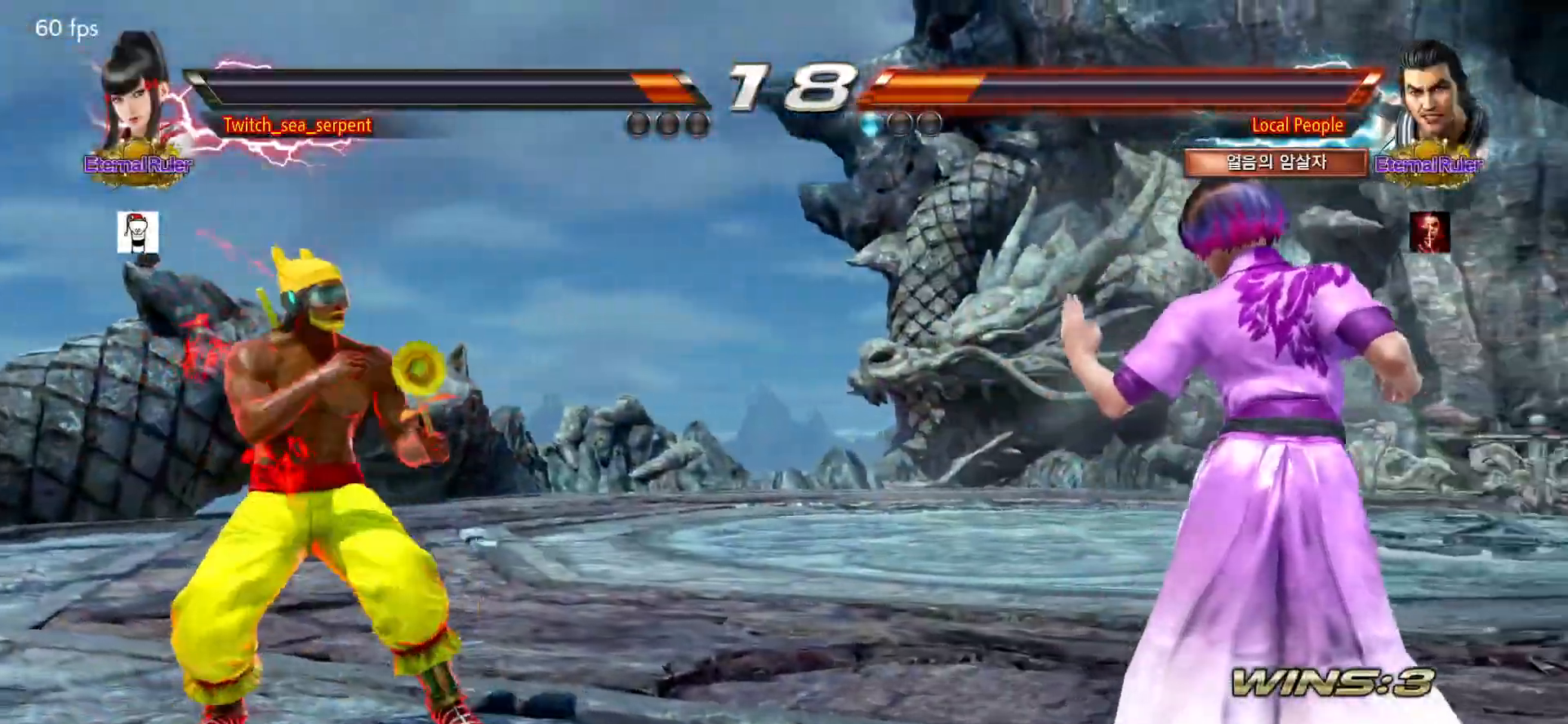
{"dt_ms": 500, "buttons": [], "left_stick": "left", "events": [[333, "left_stick", "left"], [400, "left_stick", "center"], [467, "left_stick", "left"]]}
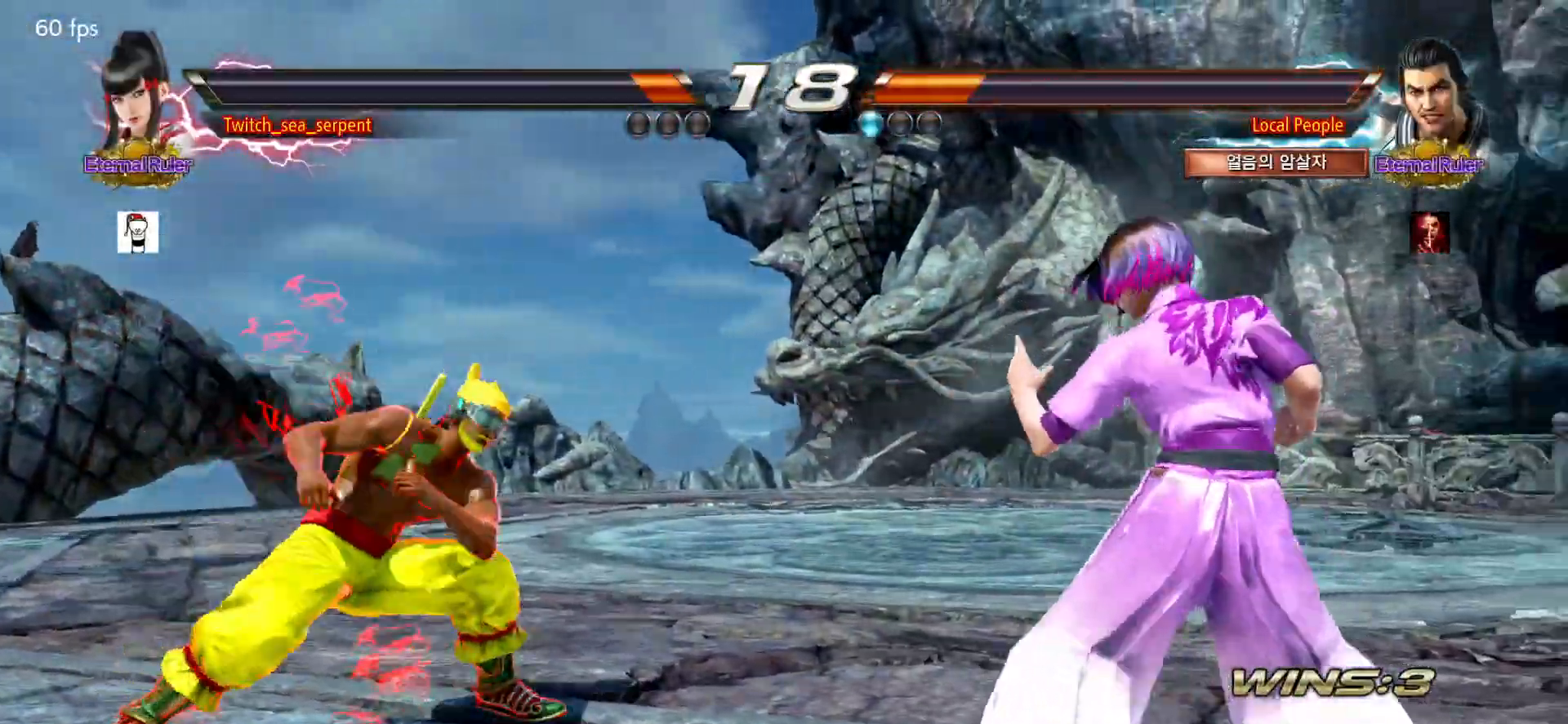
{"dt_ms": 500, "buttons": [], "left_stick": "left", "events": [[150, "CROSS", "down"], [250, "CROSS", "up"]]}
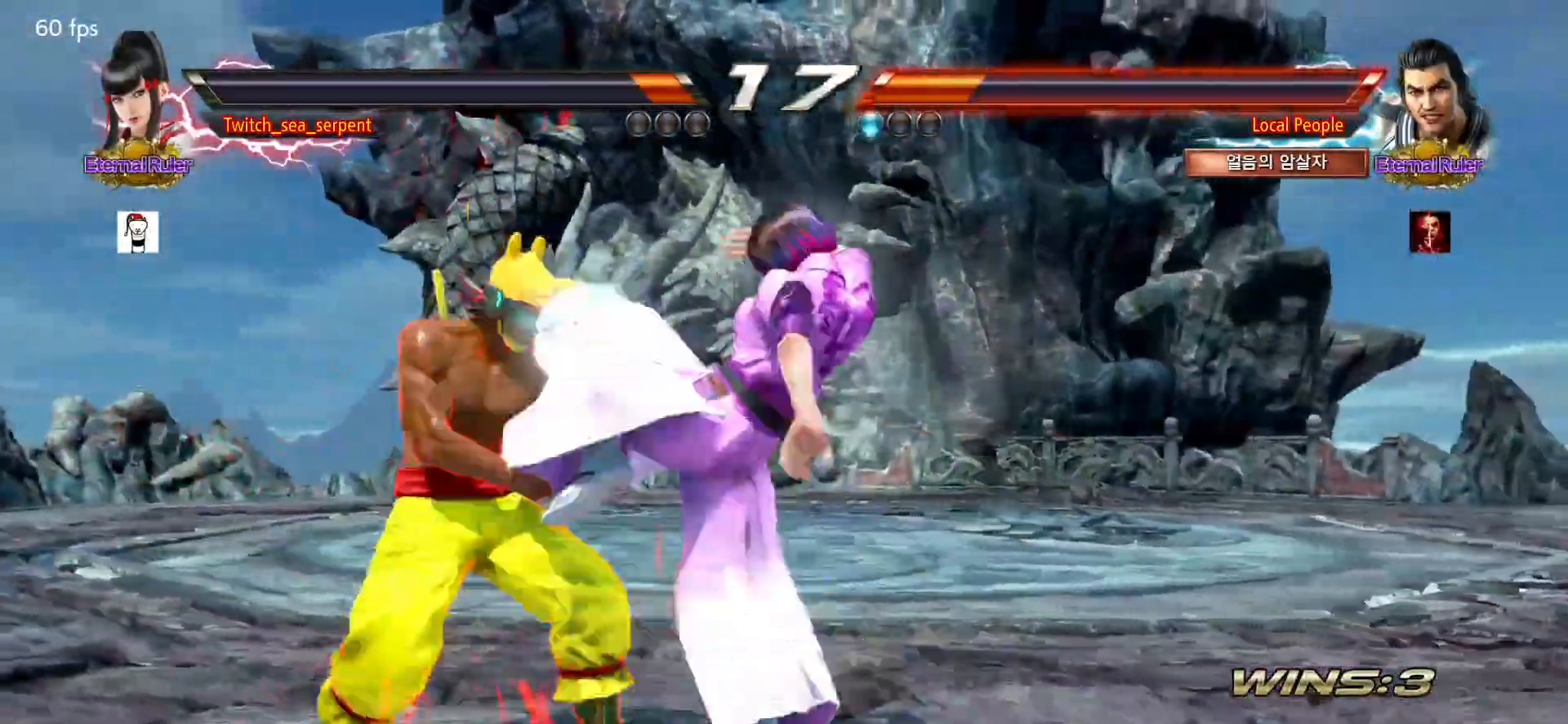
{"dt_ms": 500, "buttons": [], "left_stick": "center", "events": [[67, "left_stick", "center"], [183, "CIRCLE", "down"], [233, "CIRCLE", "up"], [333, "TRIANGLE", "down"], [383, "TRIANGLE", "up"], [450, "TRIANGLE", "down"], [500, "TRIANGLE", "up"]]}
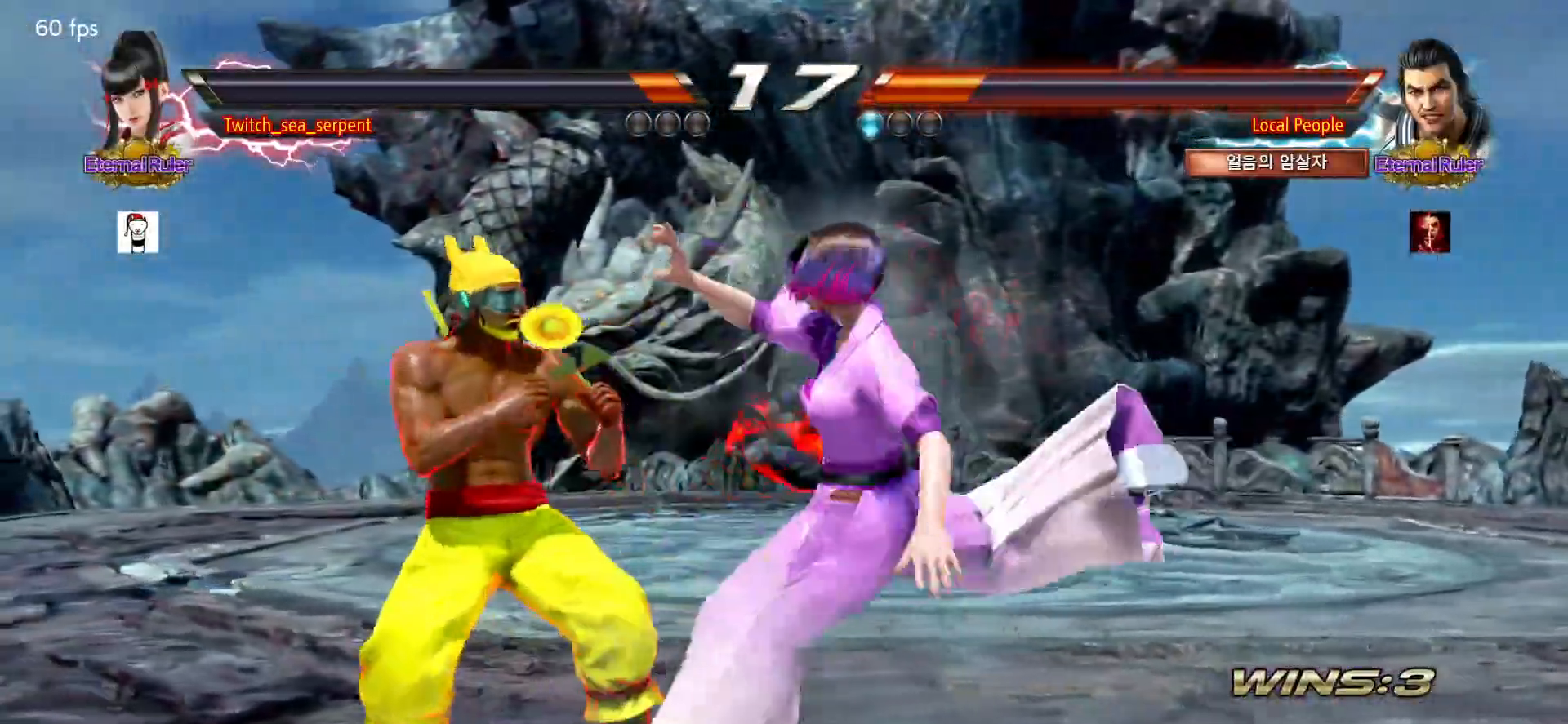
{"dt_ms": 500, "buttons": ["TRIANGLE"], "left_stick": "center", "events": [[83, "TRIANGLE", "down"], [133, "TRIANGLE", "up"], [217, "TRIANGLE", "down"], [300, "TRIANGLE", "up"], [500, "TRIANGLE", "down"]]}
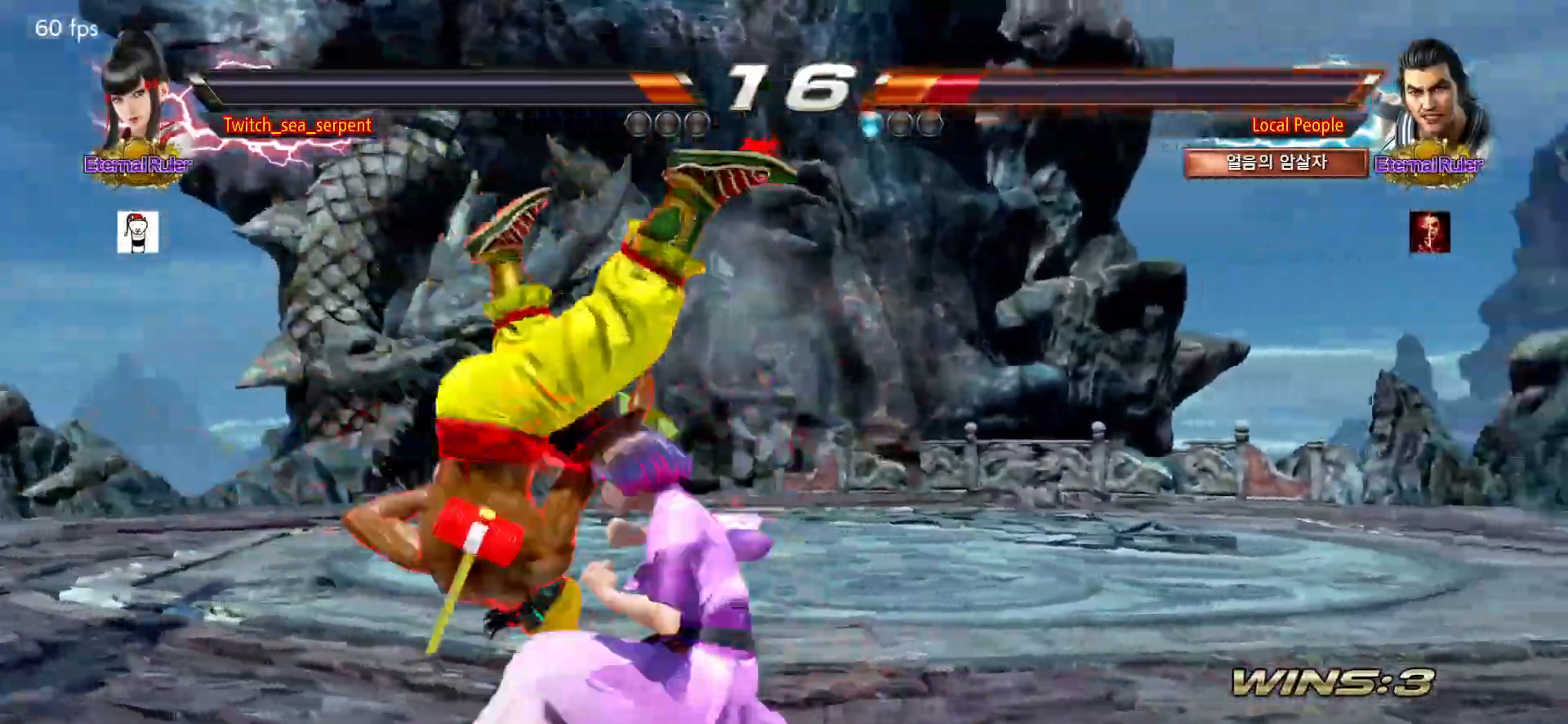
{"dt_ms": 500, "buttons": [], "left_stick": "center", "events": [[267, "TRIANGLE", "up"]]}
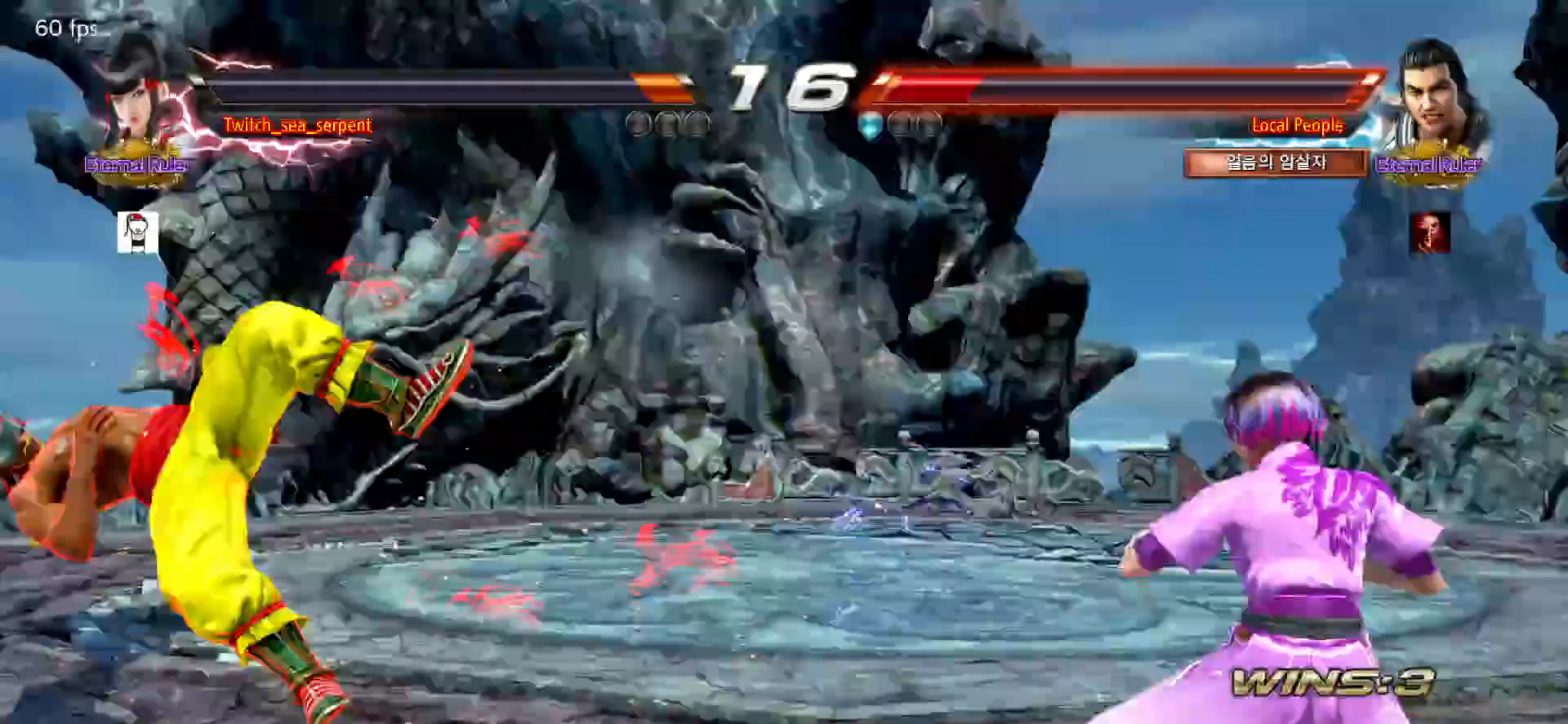
{"dt_ms": 500, "buttons": [], "left_stick": "right", "events": [[33, "left_stick", "left"], [100, "left_stick", "center"], [183, "left_stick", "left"], [267, "left_stick", "center"], [467, "left_stick", "right"]]}
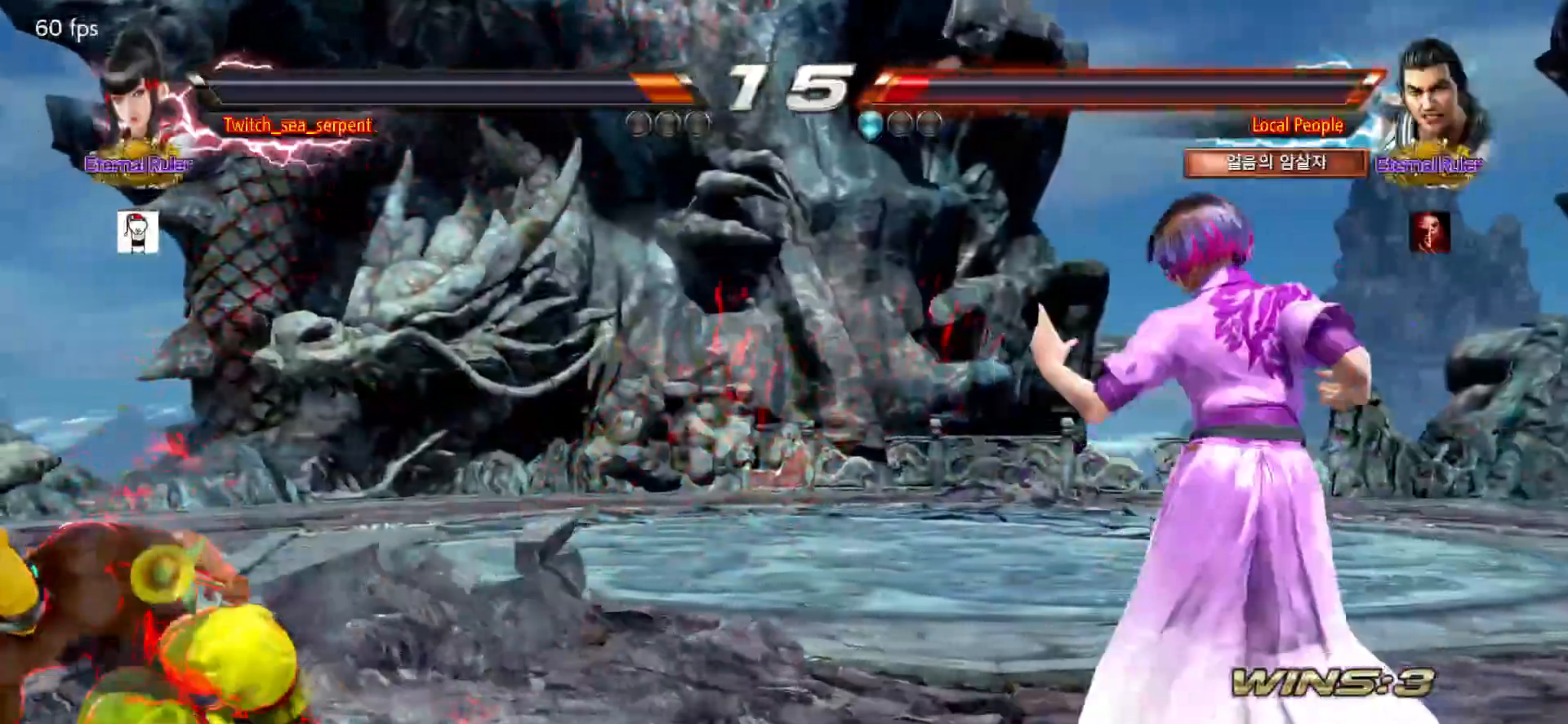
{"dt_ms": 500, "buttons": [], "left_stick": "center", "events": [[33, "left_stick", "center"], [100, "left_stick", "left"], [150, "left_stick", "center"], [233, "left_stick", "left"], [500, "left_stick", "center"]]}
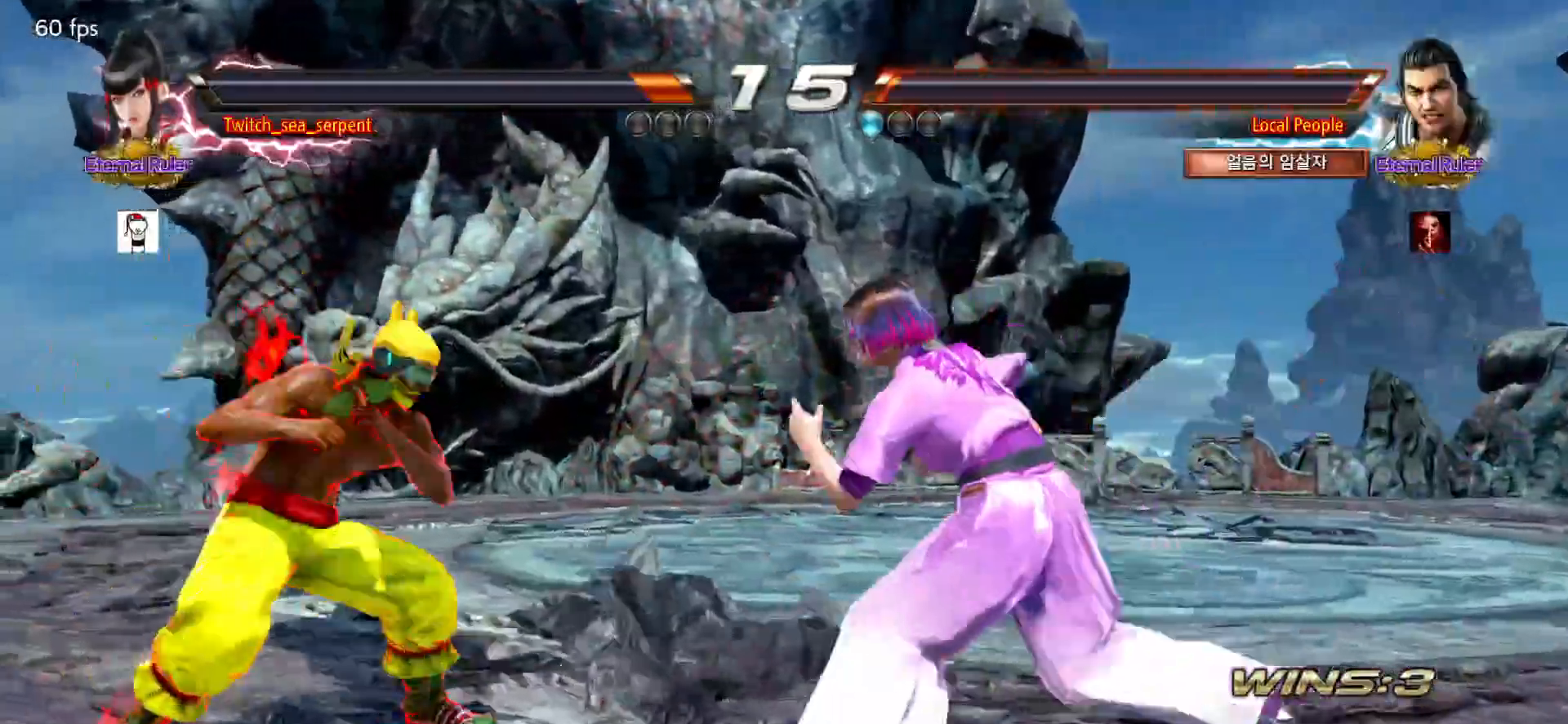
{"dt_ms": 500, "buttons": [], "left_stick": "center", "events": [[100, "left_stick", "down-left"], [133, "CIRCLE", "down"], [267, "CIRCLE", "up"], [267, "left_stick", "center"]]}
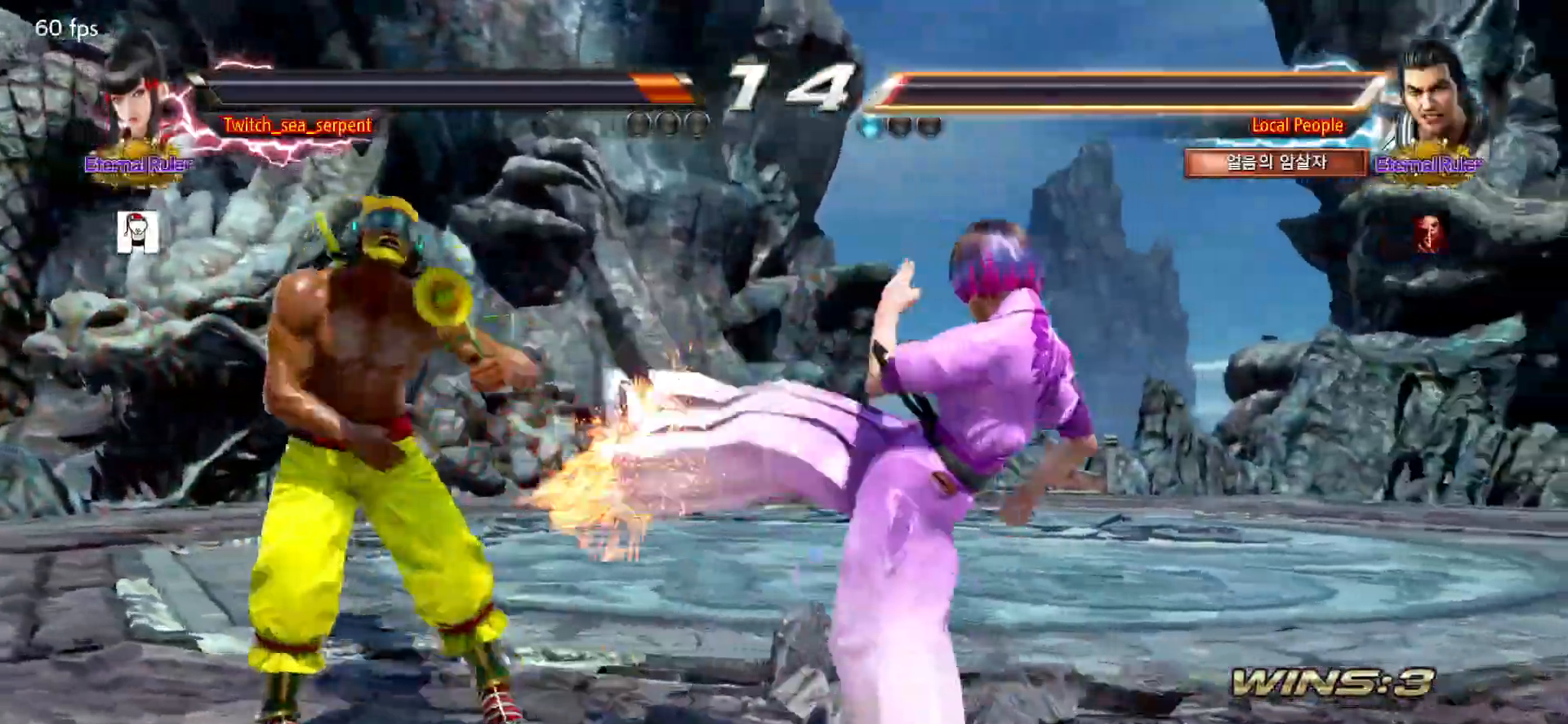
{"dt_ms": 500, "buttons": [], "left_stick": "center", "events": [[117, "left_stick", "down"], [183, "left_stick", "center"]]}
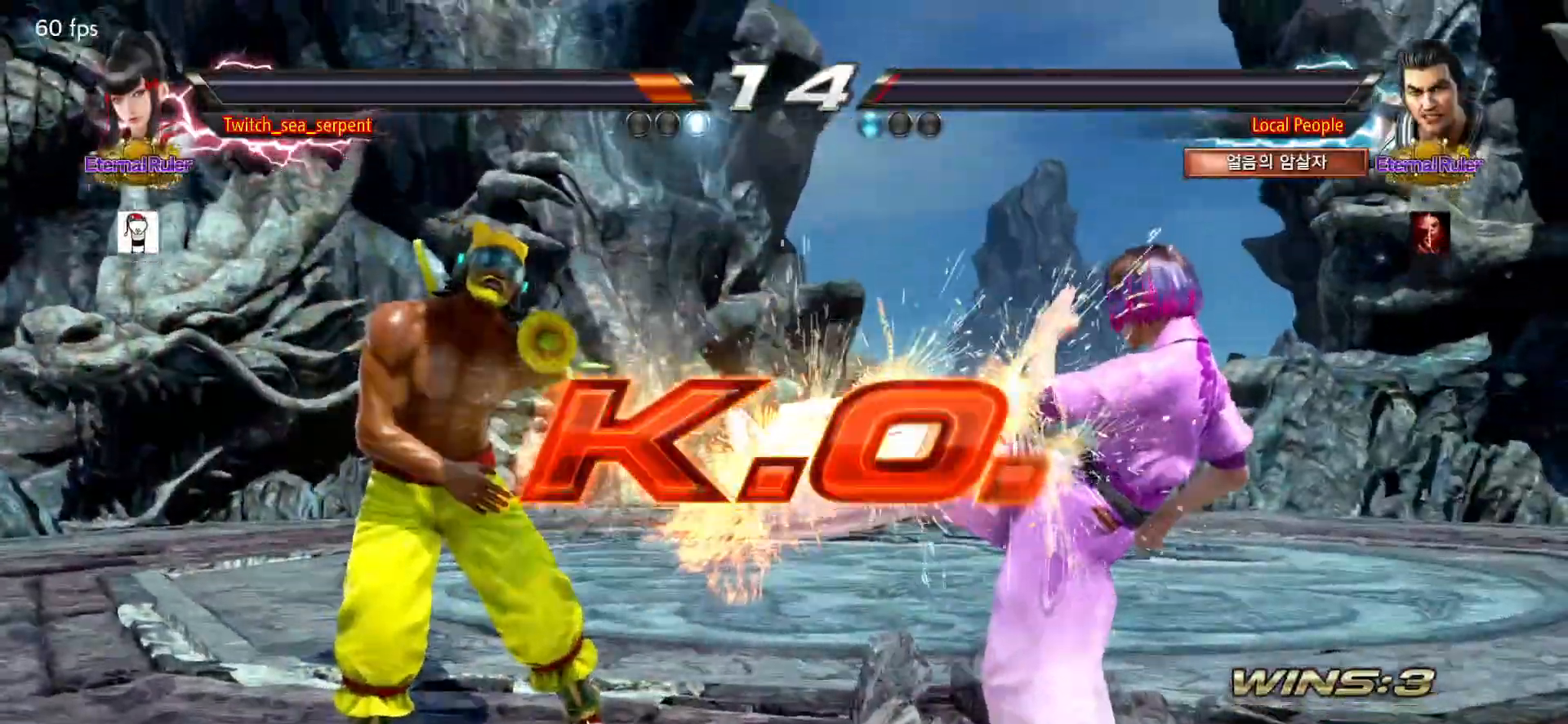
{"dt_ms": 500, "buttons": [], "left_stick": "center", "events": []}
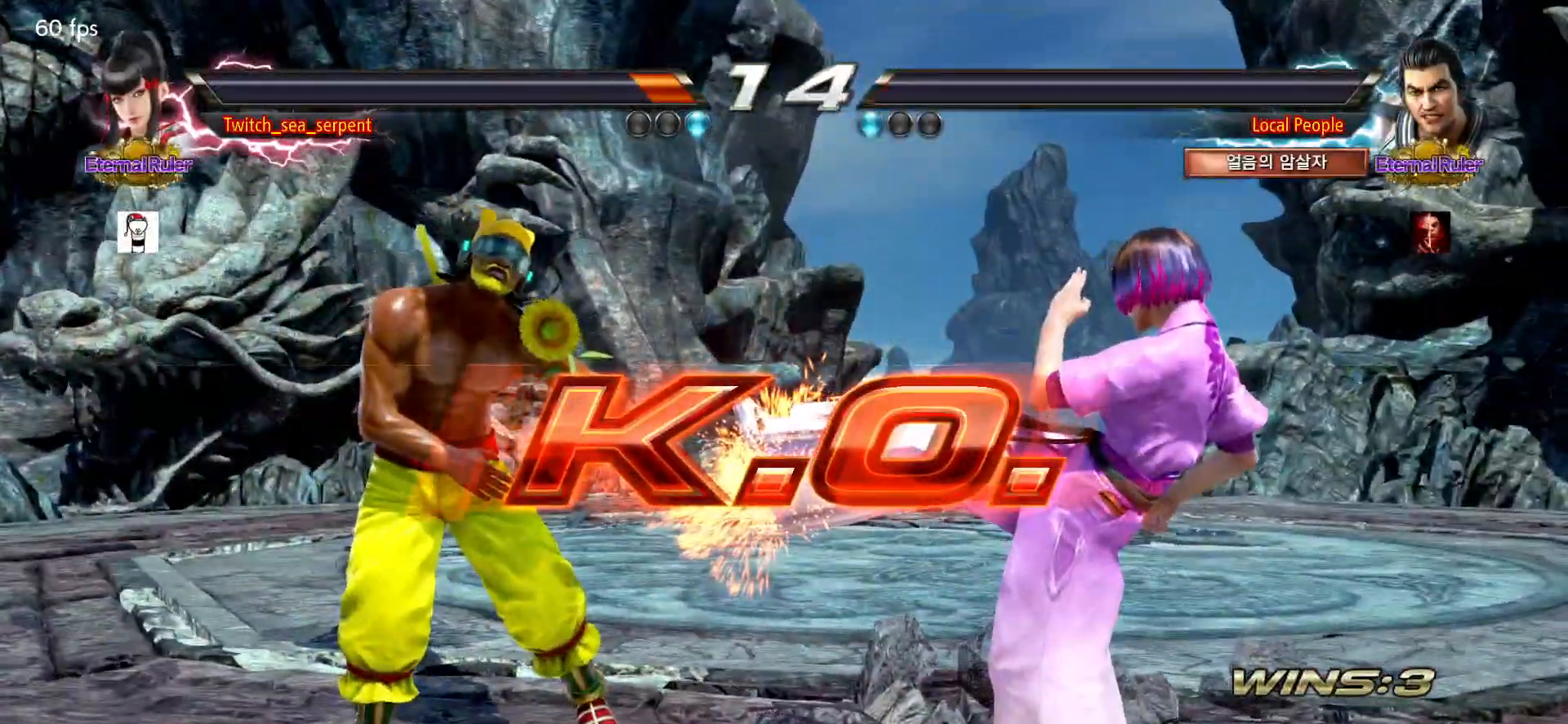
{"dt_ms": 500, "buttons": [], "left_stick": "center", "events": []}
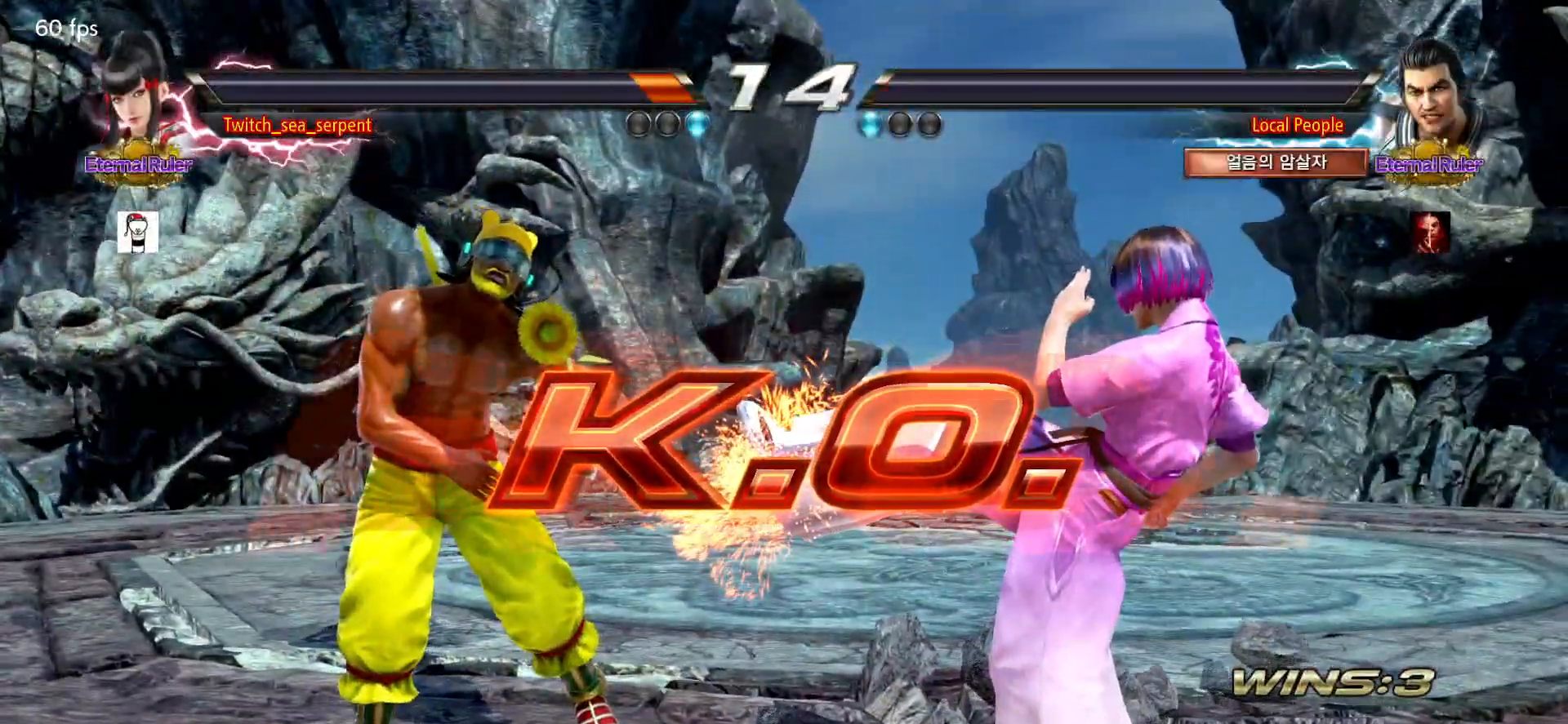
{"dt_ms": 500, "buttons": [], "left_stick": "center", "events": []}
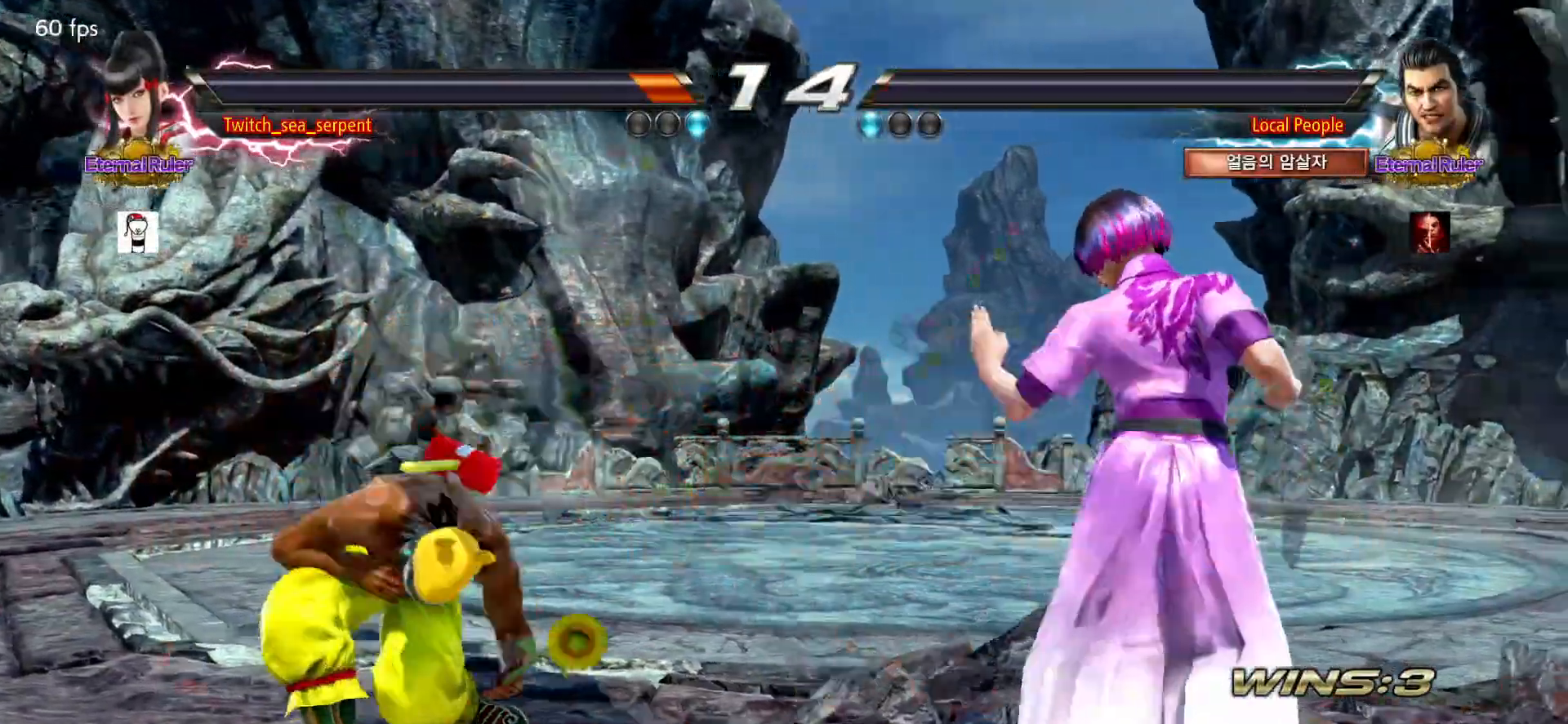
{"dt_ms": 500, "buttons": [], "left_stick": "center", "events": [[400, "START", "down"], [433, "START", "up"], [450, "START", "down"], [467, "START", "up"]]}
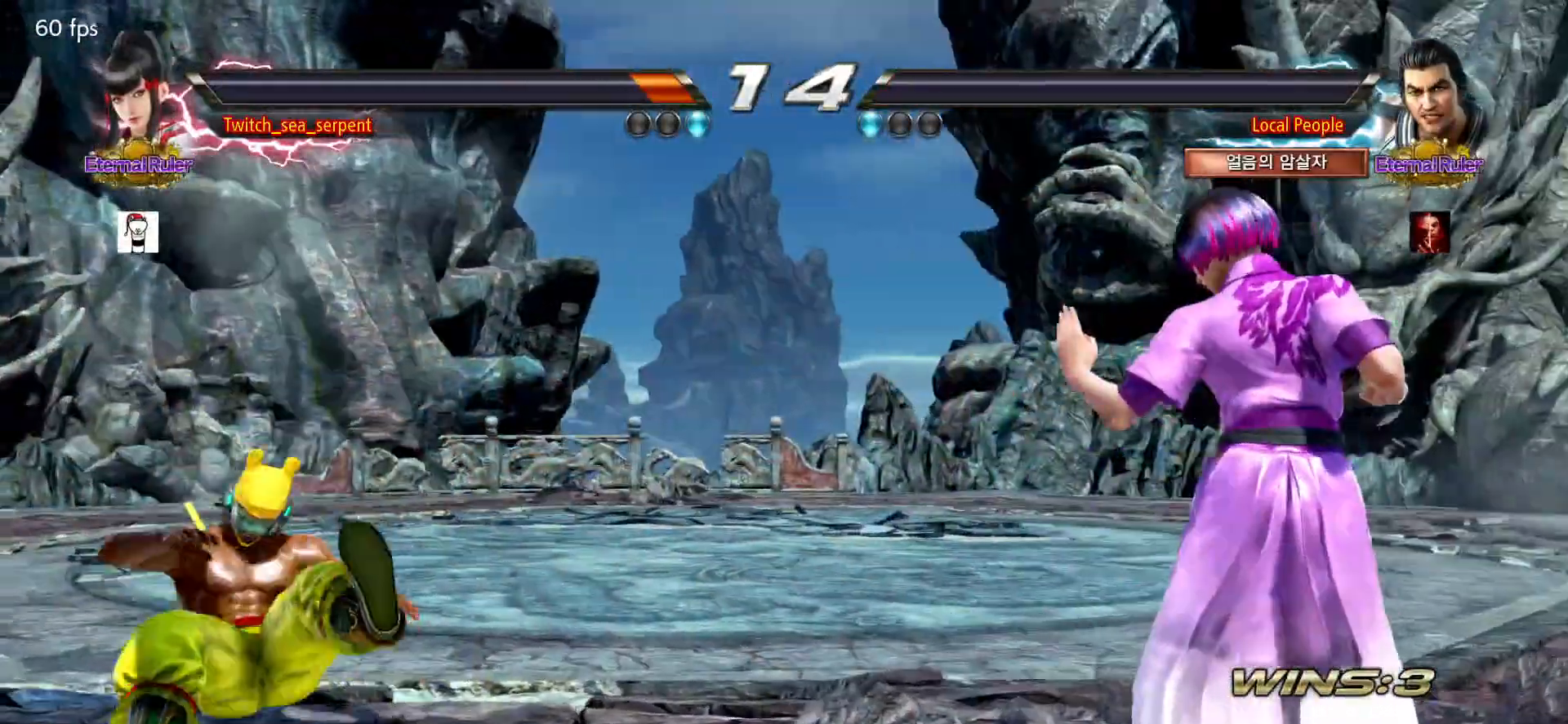
{"dt_ms": 500, "buttons": [], "left_stick": "center", "events": []}
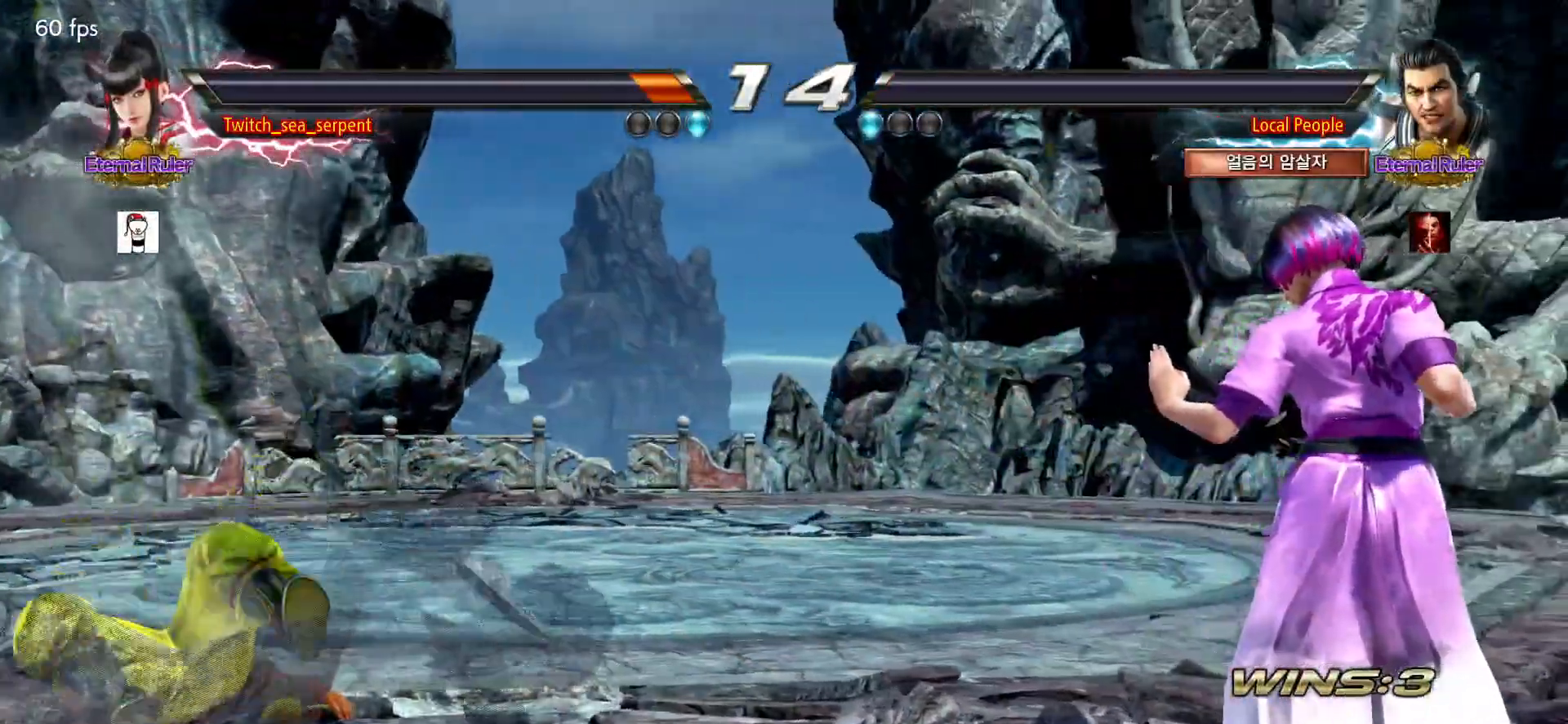
{"dt_ms": 500, "buttons": [], "left_stick": "center", "events": [[83, "START", "down"], [167, "START", "up"], [267, "START", "down"], [283, "START", "up"], [367, "START", "down"], [417, "START", "up"]]}
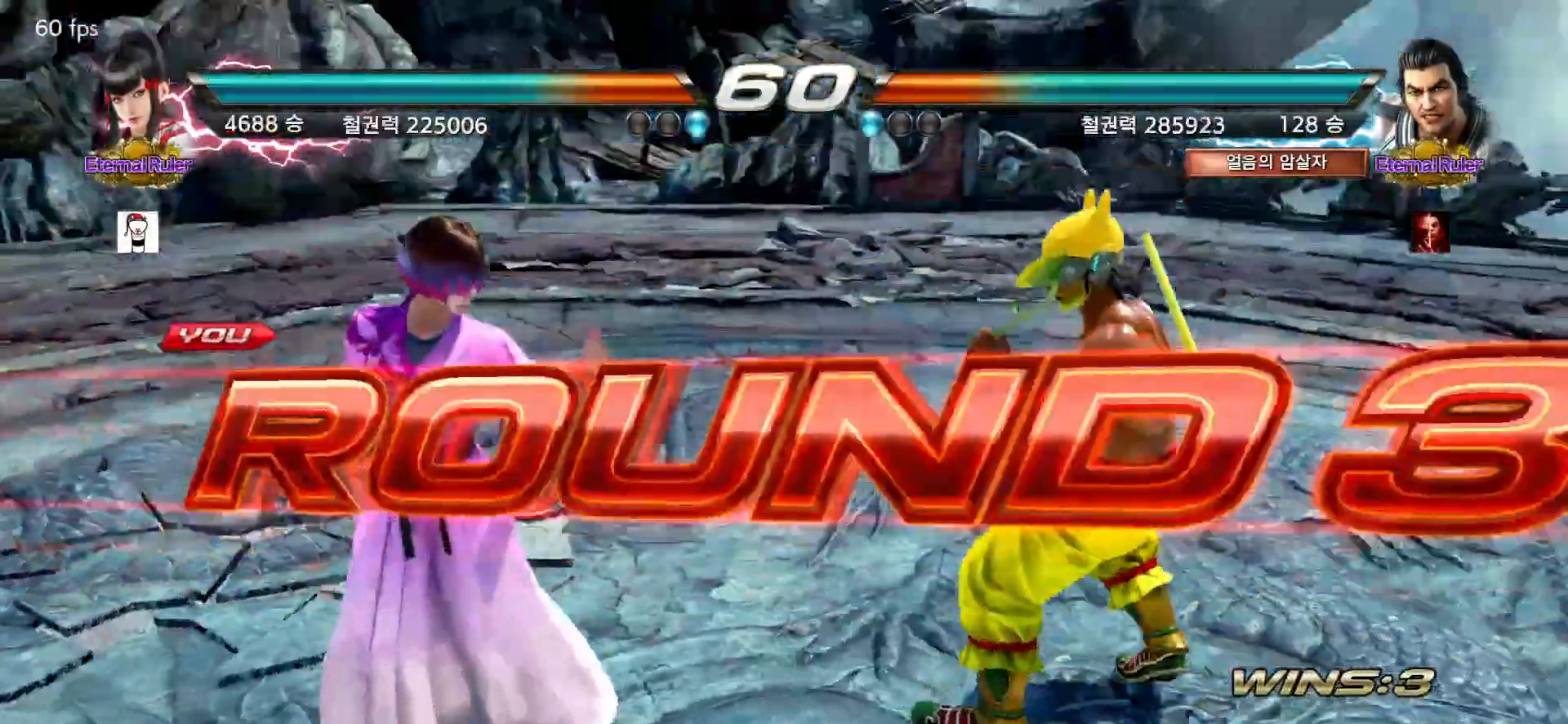
{"dt_ms": 500, "buttons": [], "left_stick": "center", "events": []}
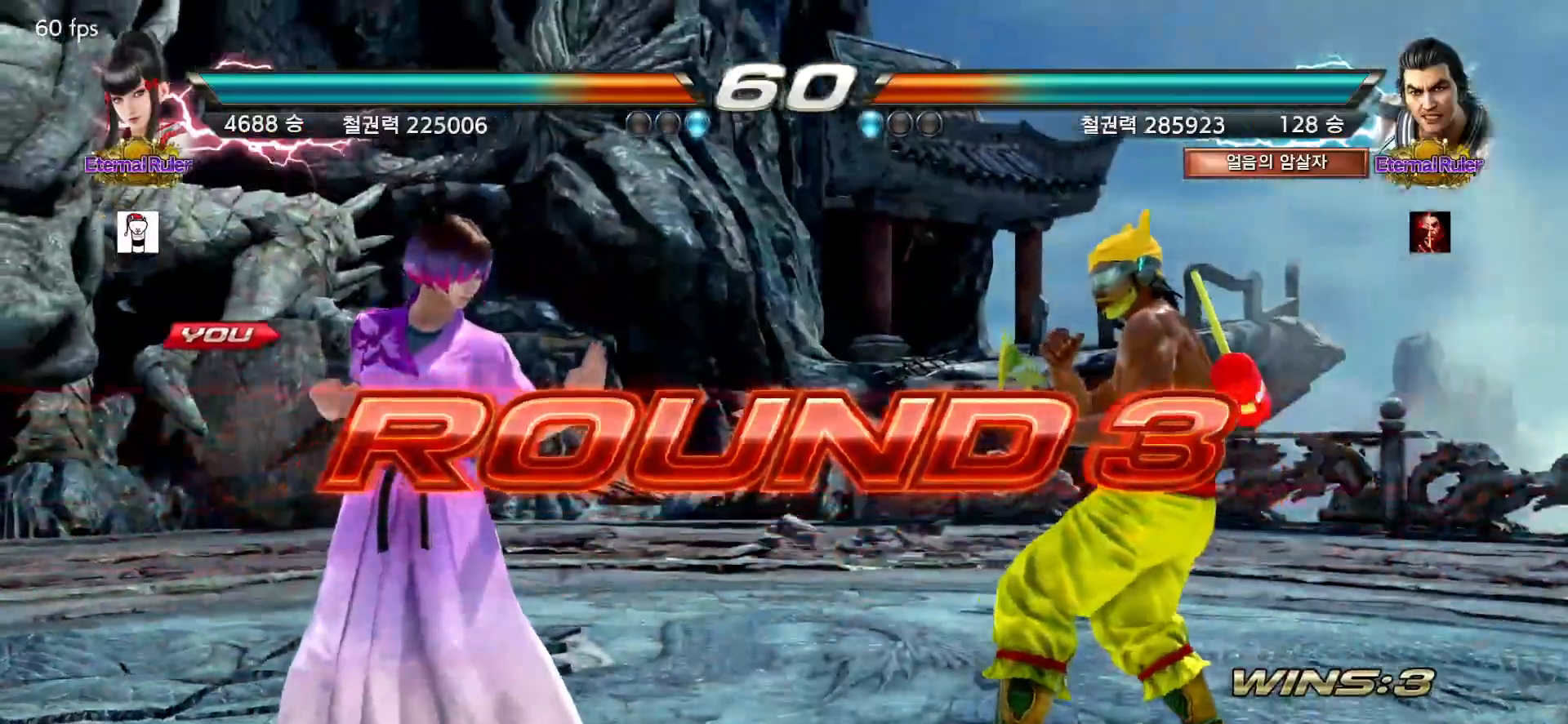
{"dt_ms": 500, "buttons": [], "left_stick": "center", "events": []}